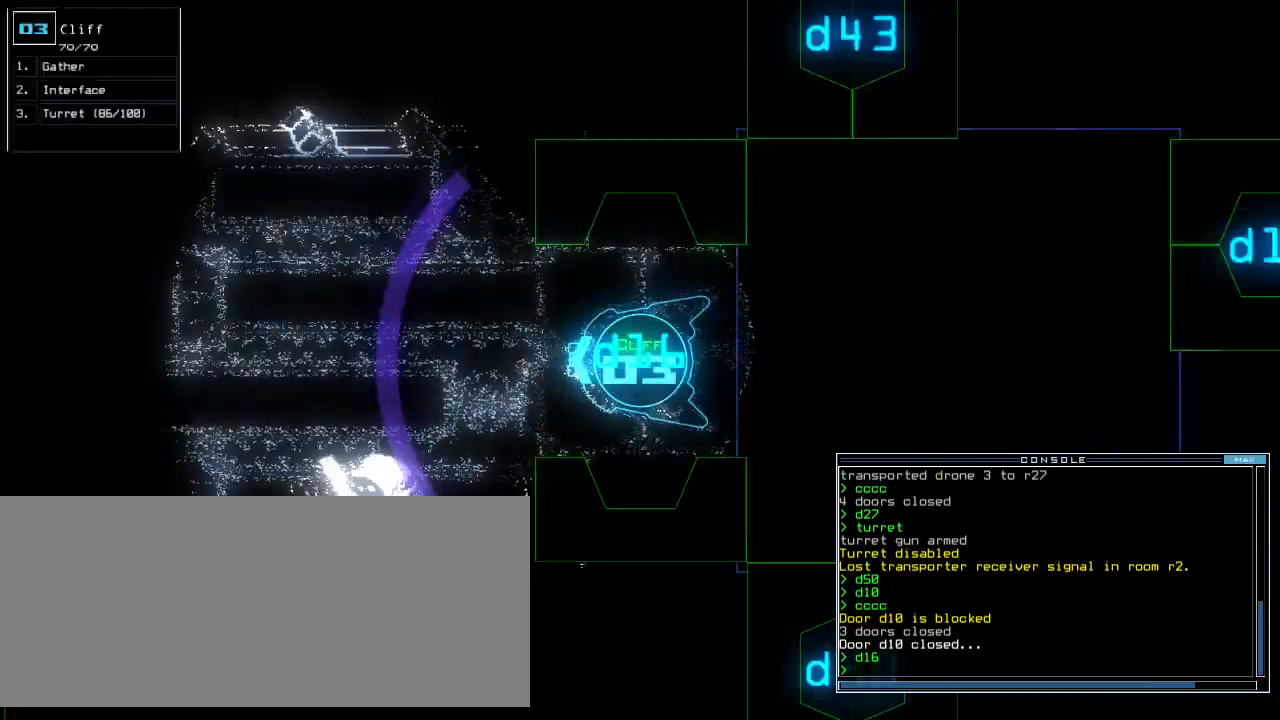
Gameplay with keyboard; each line is a JSON object with the keys held at the frame after it. "events" lists presses ("down") and releases ("up") of ".", "0", "1", "2", "3", "4", "5", "6", "7", "8", "9", "a", "b", "backspace", "c", "caps_lock", "comma", "ctrl_l", "ctrl_r", "d", "down", "e", "equals", "escape", "f", "f10", "f5", "f9", "g", "h", "i", "j", "k", "l", "left", "m", "minus", "n", "o", "p", "q", "quote", "r", "return", "right", "s", "semicolon", "shift_l", "shift_r", "space", "t", "tab", "tilde", "u", "up", "v", "w", "x", "y" and "z" between this image and that frame as [ms after this image, input, new state], when the widget could be followed in between. No other keys are recorded. Mouse input is not recorded.
{"keys": ["up"], "events": [[280, "up", "down"], [360, "up", "up"], [440, "up", "down"]]}
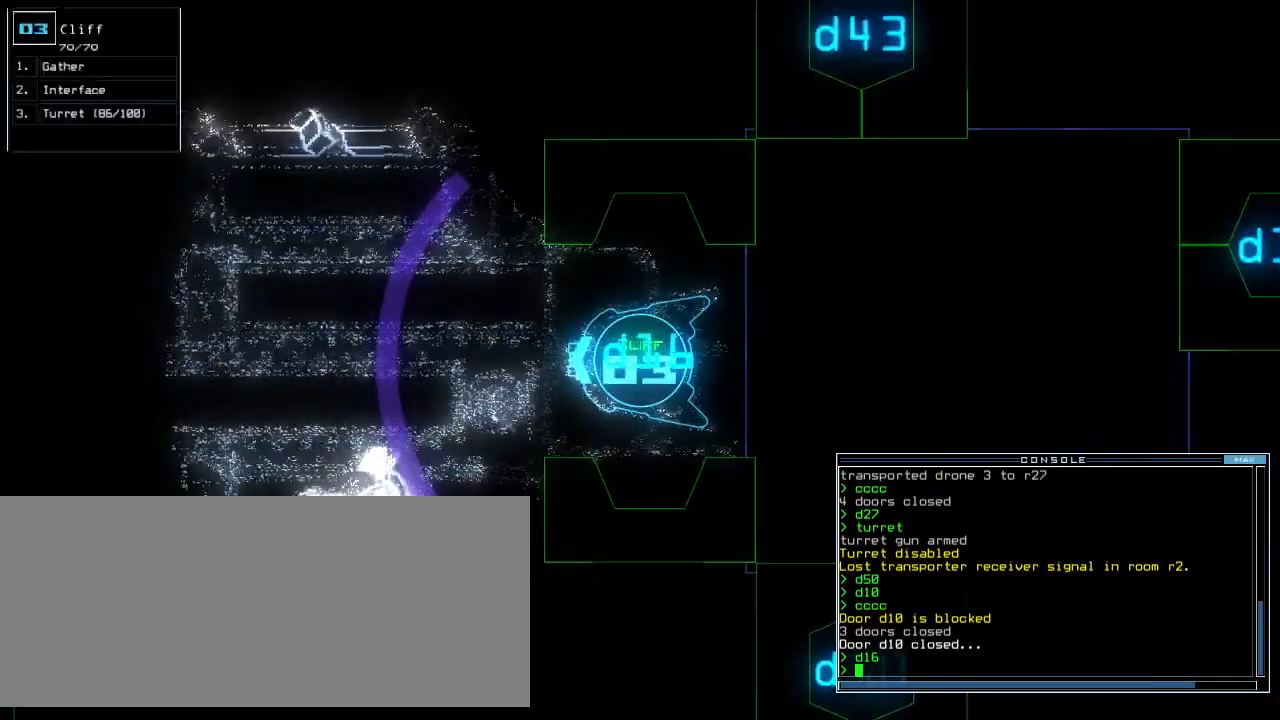
{"keys": ["up"], "events": [[60, "right", "down"], [160, "right", "up"], [220, "left", "down"], [320, "left", "up"]]}
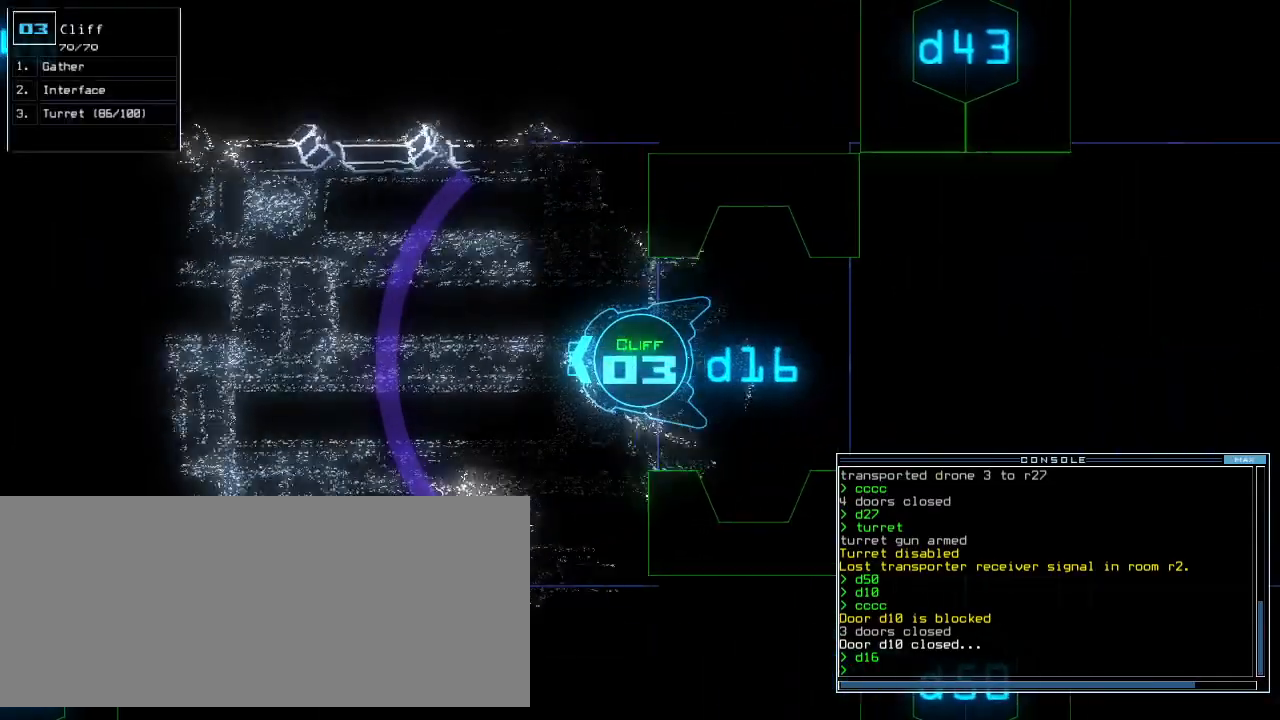
{"keys": ["up"]}
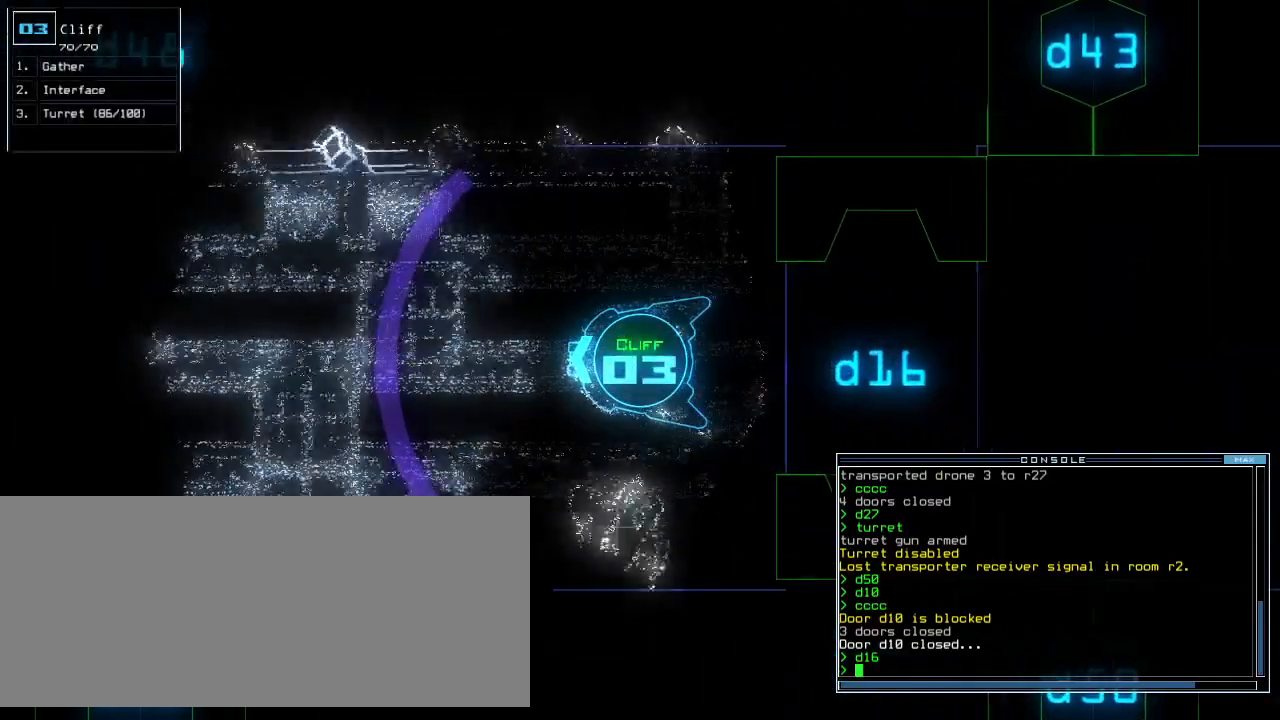
{"keys": ["up"], "events": []}